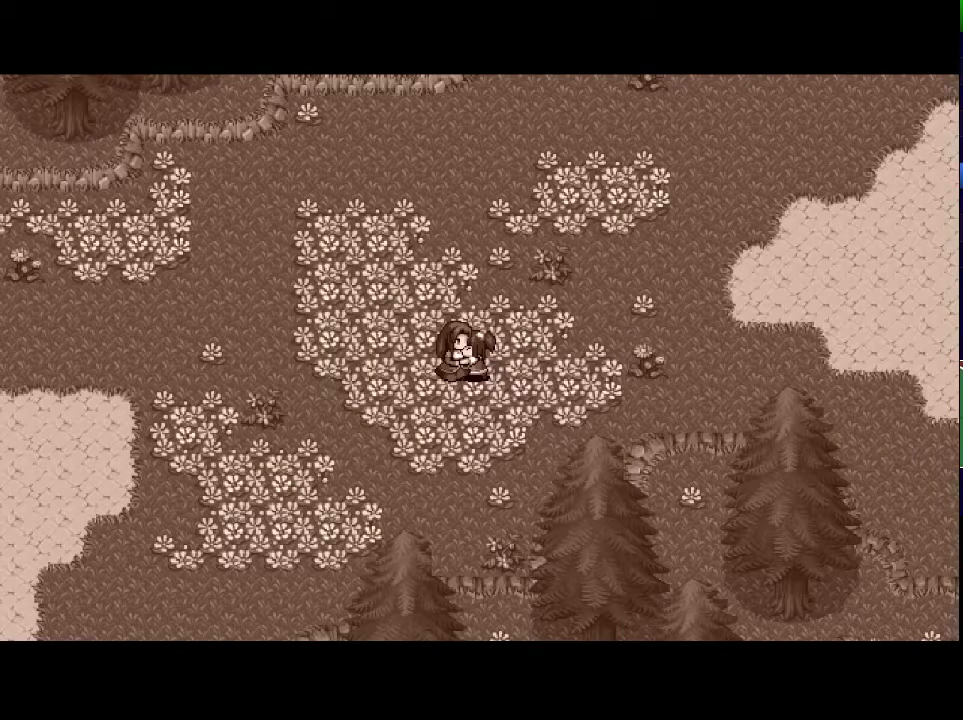
Gameplay with keyboard; each line is a JSON object with the keys held at the frame after it. "events" lists presses ("down") and releases ("up") of "down", "left", "return", "right", "shift", "up", "x" and "z" between this image and that frame as [ms after this image, input, new state], when the widget could be followed in between. No other keys are recorded. Mouse input is not recorded.
{"keys": ["x"], "events": []}
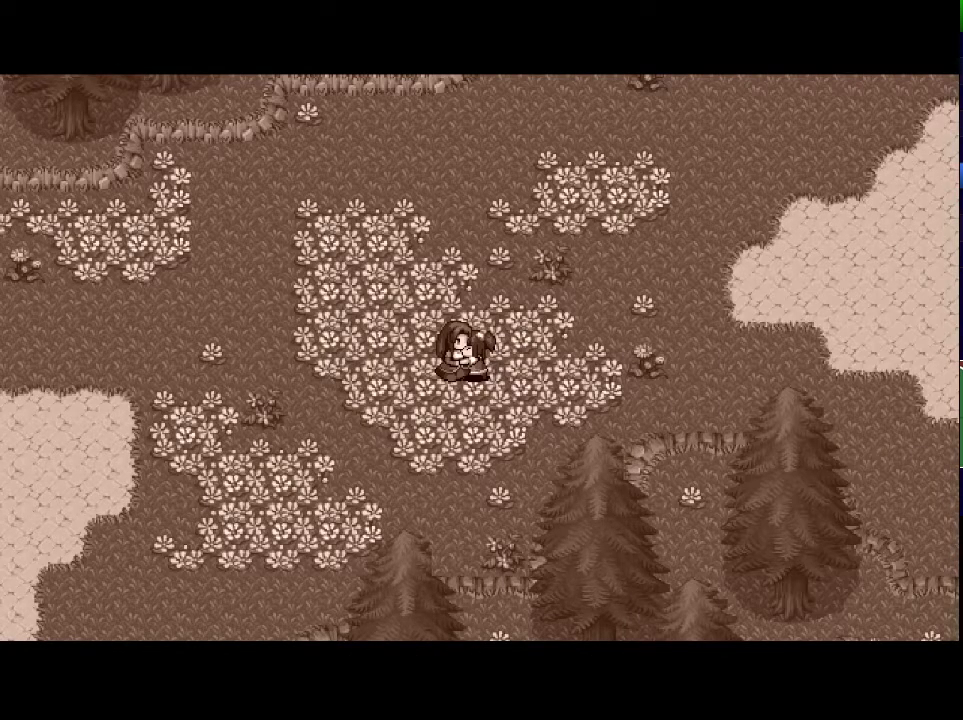
{"keys": ["x"], "events": []}
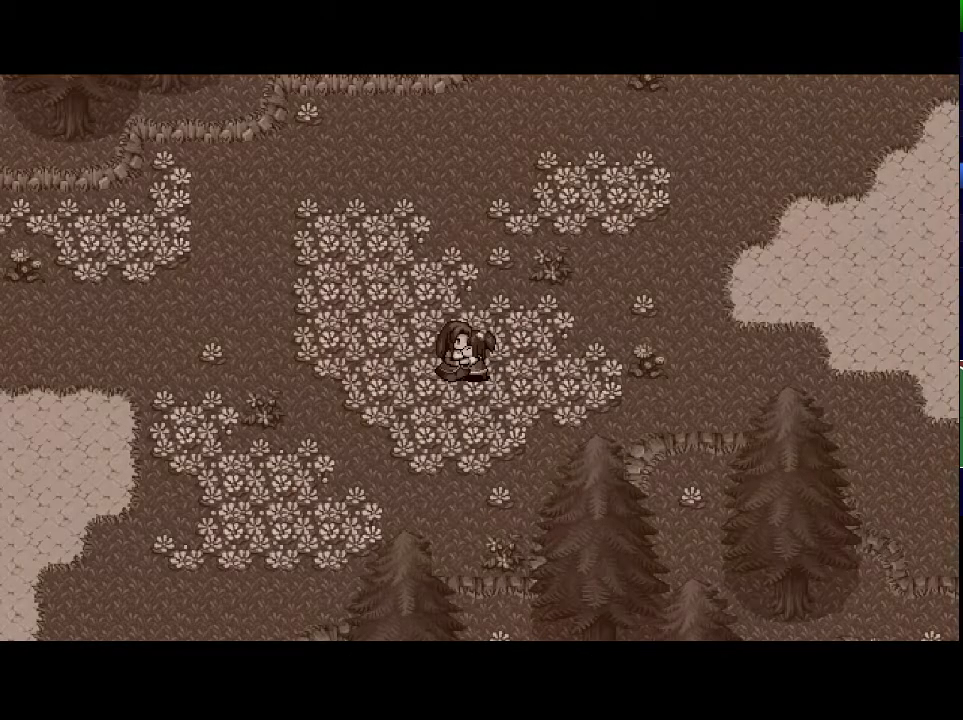
{"keys": ["x"], "events": []}
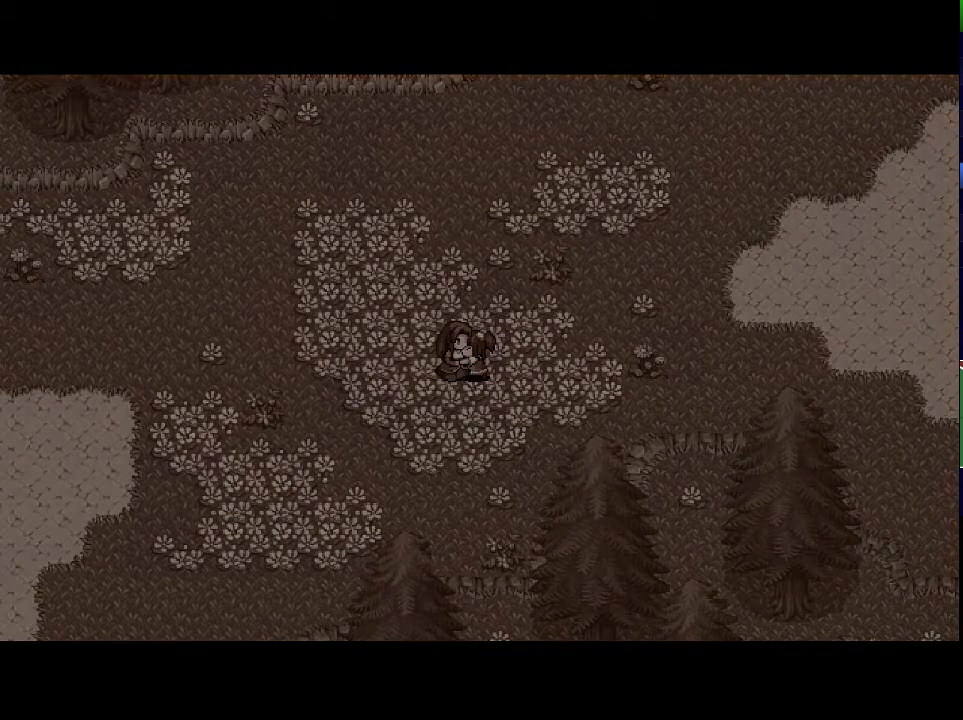
{"keys": ["x"], "events": []}
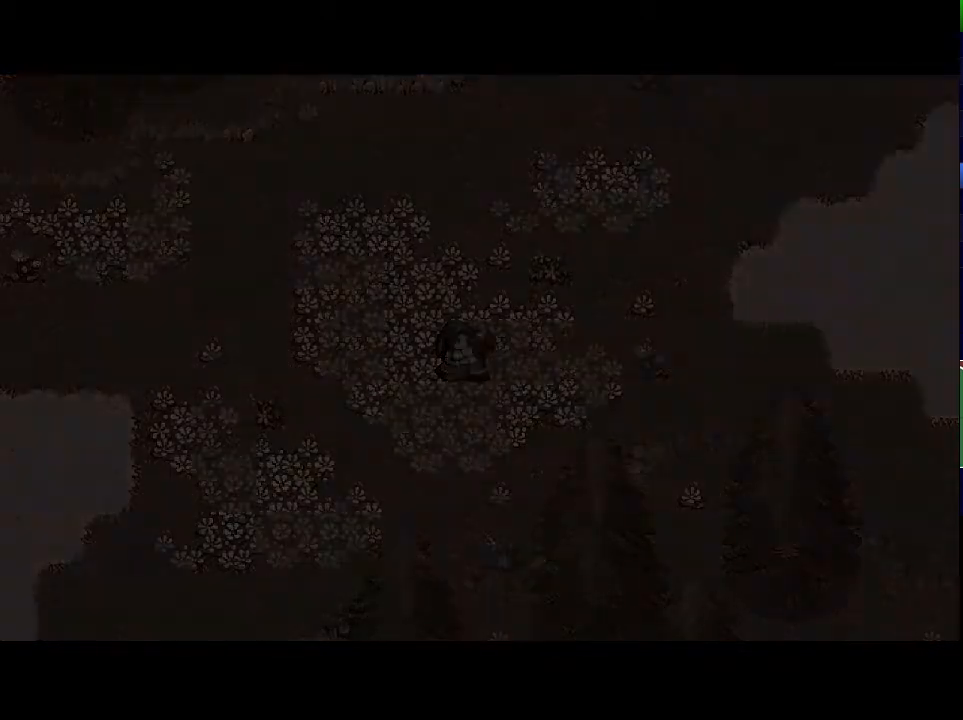
{"keys": ["x"], "events": []}
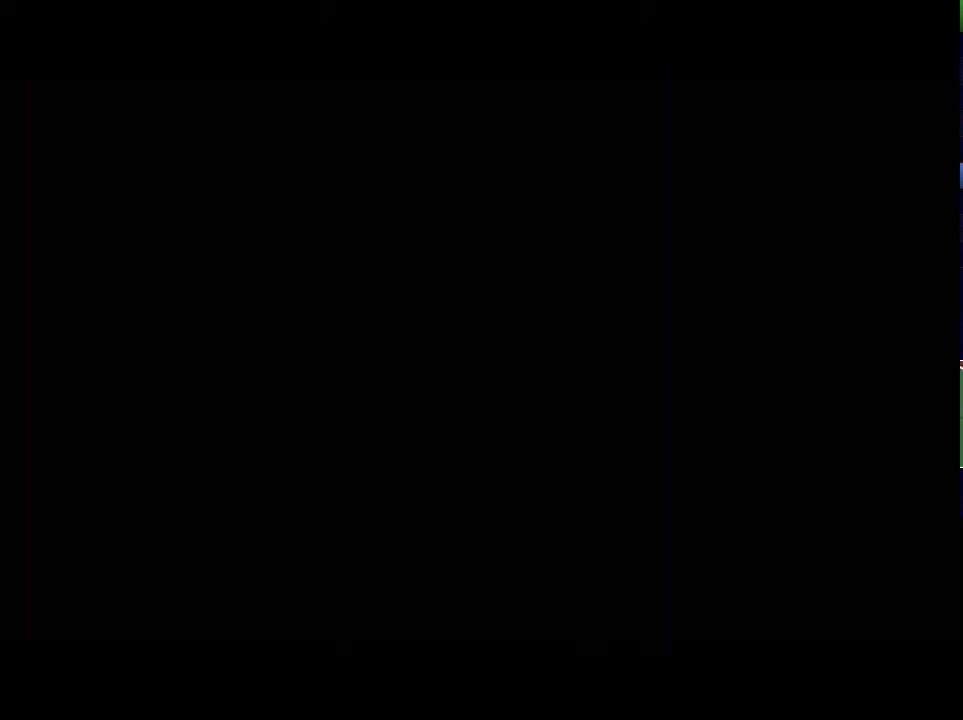
{"keys": ["x"], "events": []}
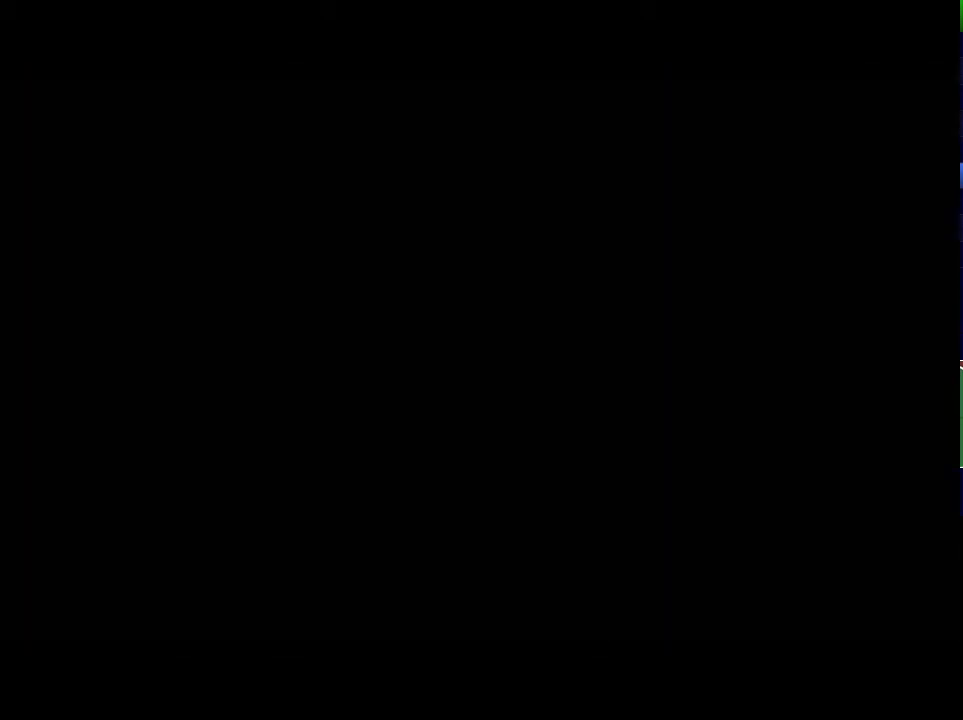
{"keys": ["x"], "events": []}
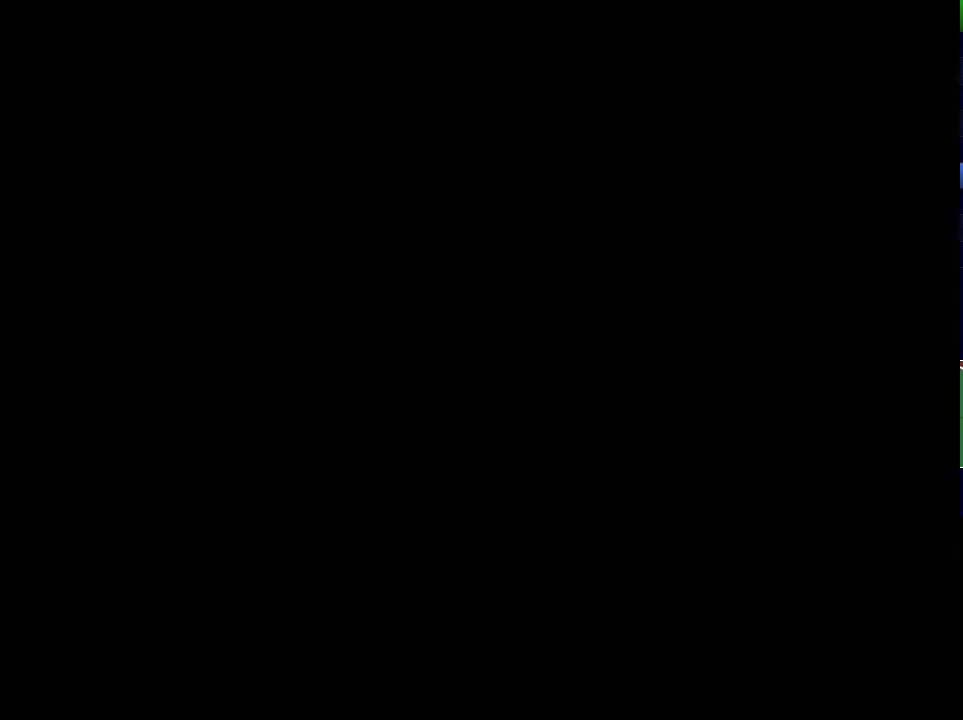
{"keys": ["x"], "events": []}
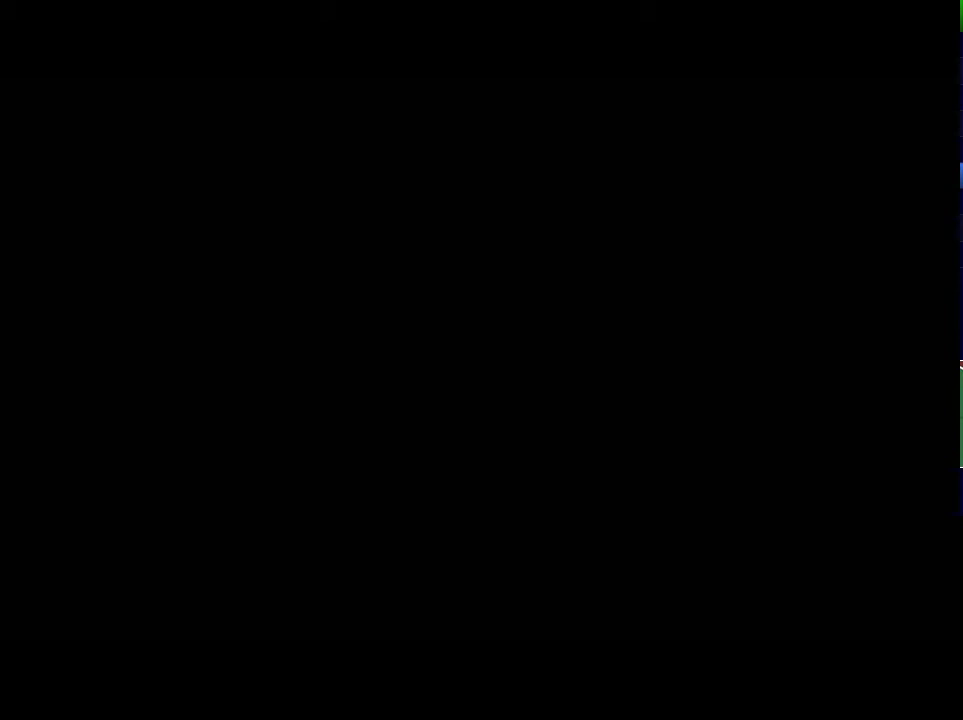
{"keys": ["x"], "events": []}
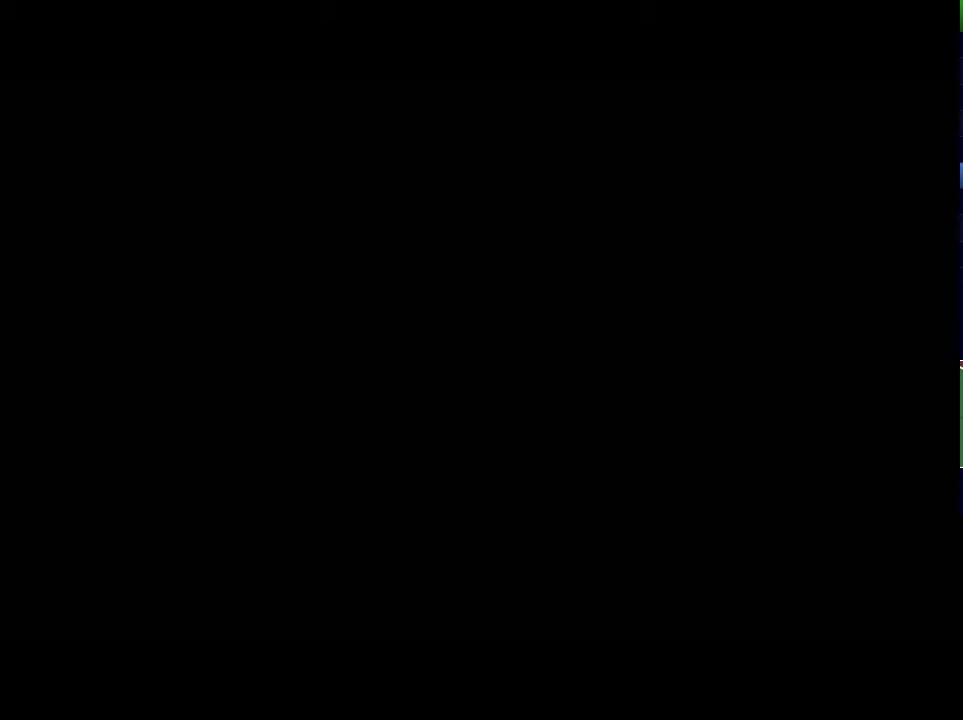
{"keys": ["x"], "events": []}
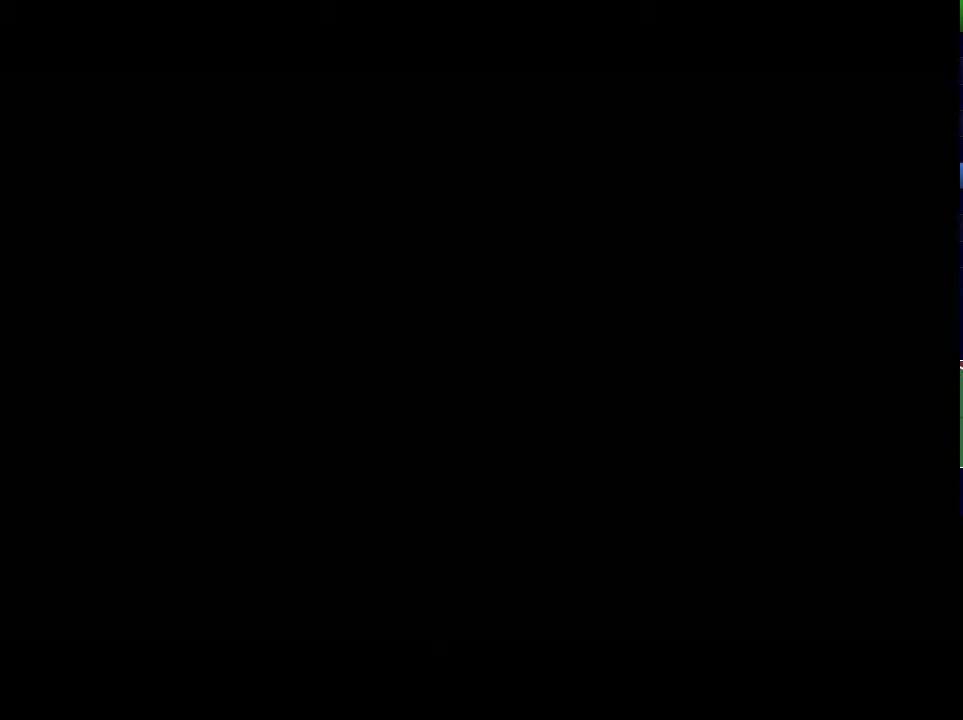
{"keys": ["x"], "events": []}
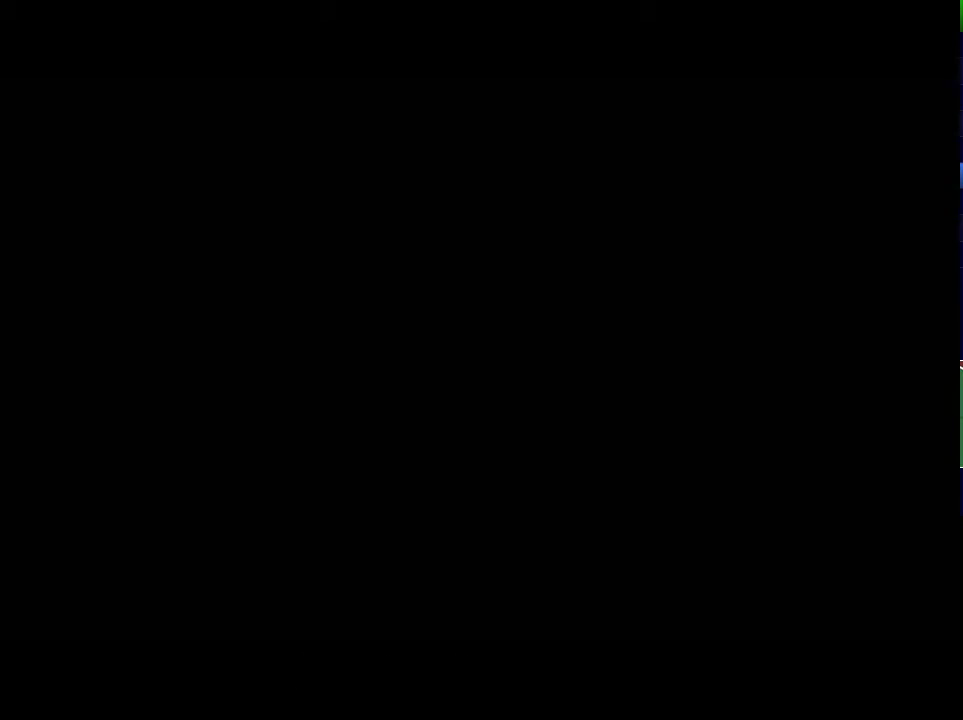
{"keys": ["x"], "events": []}
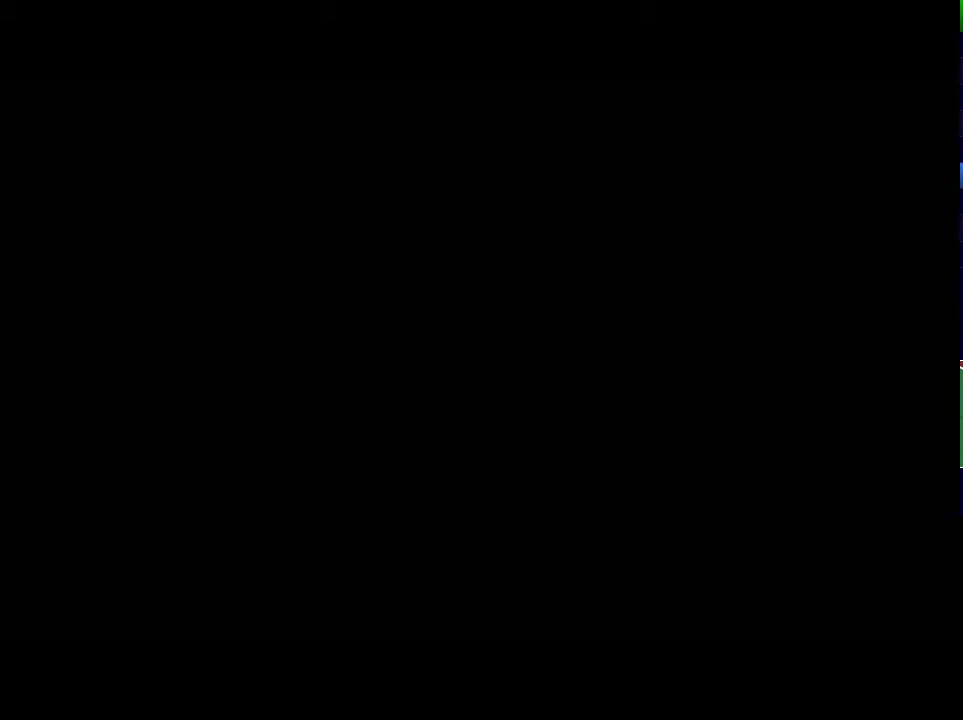
{"keys": ["x"], "events": []}
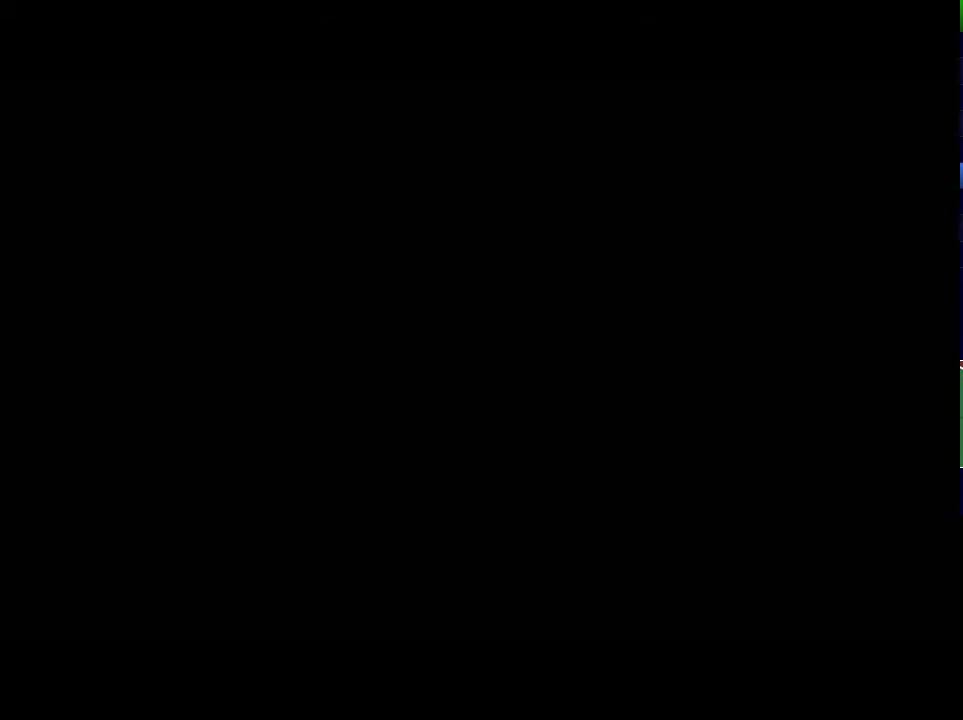
{"keys": ["x"], "events": []}
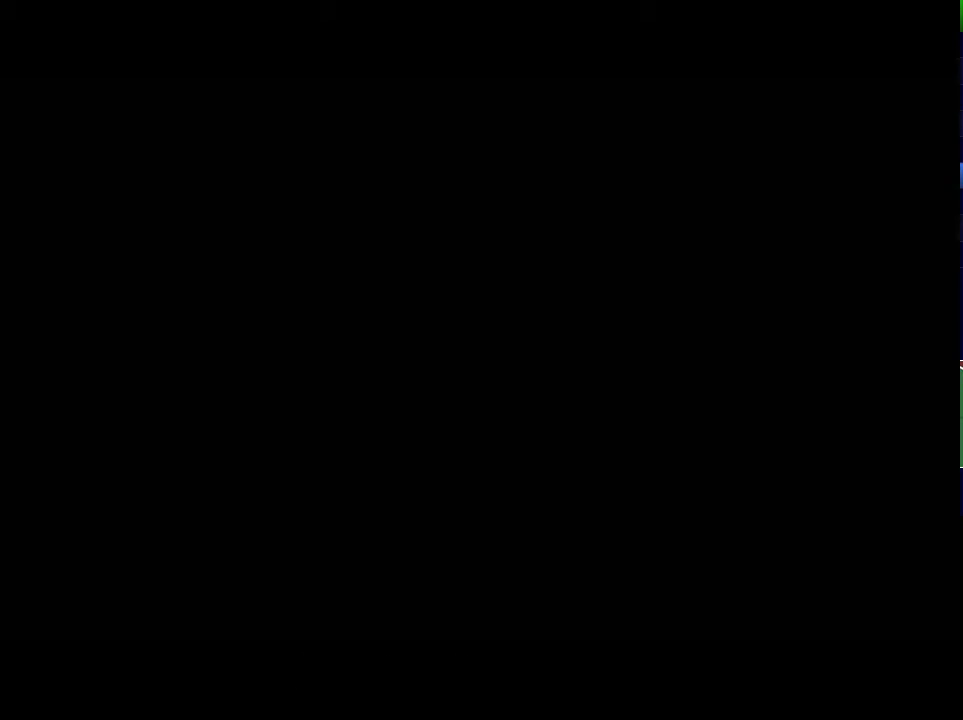
{"keys": ["x"], "events": []}
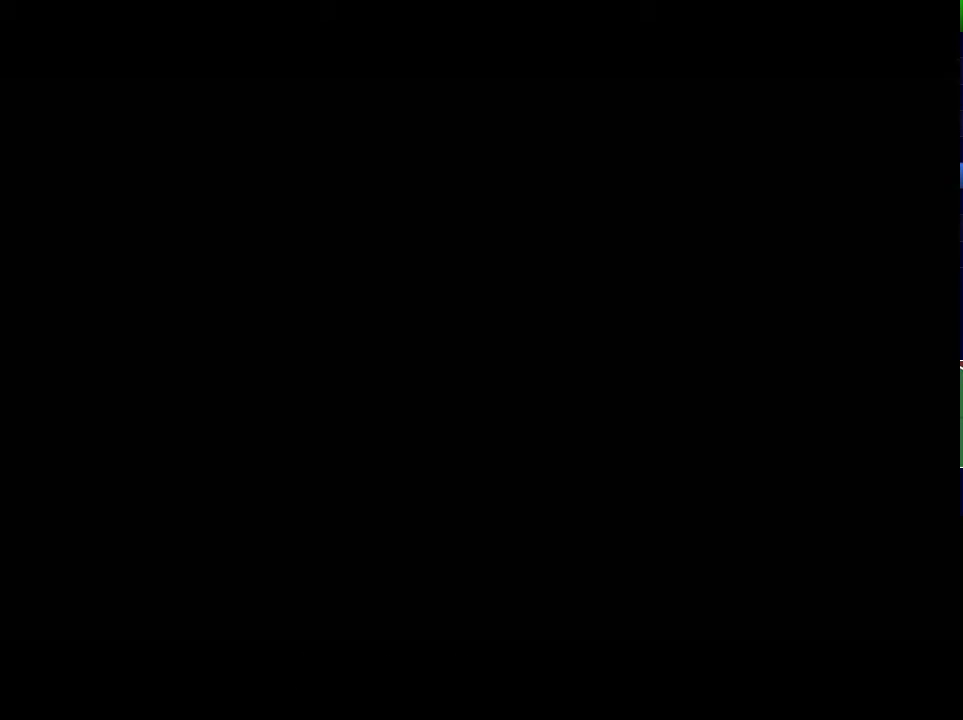
{"keys": ["x"], "events": []}
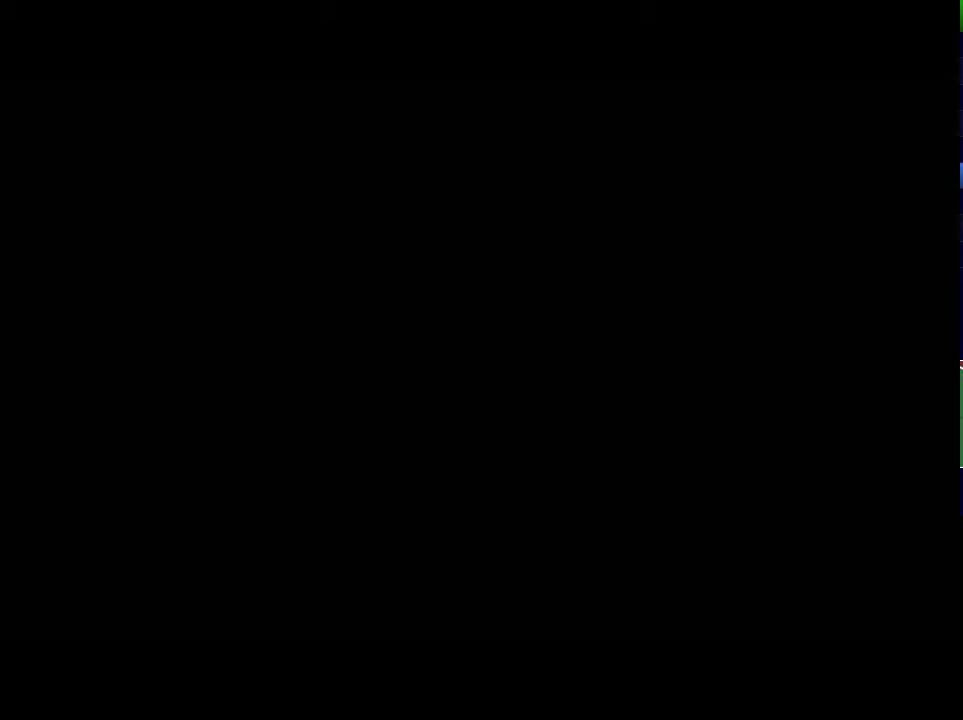
{"keys": ["x"], "events": []}
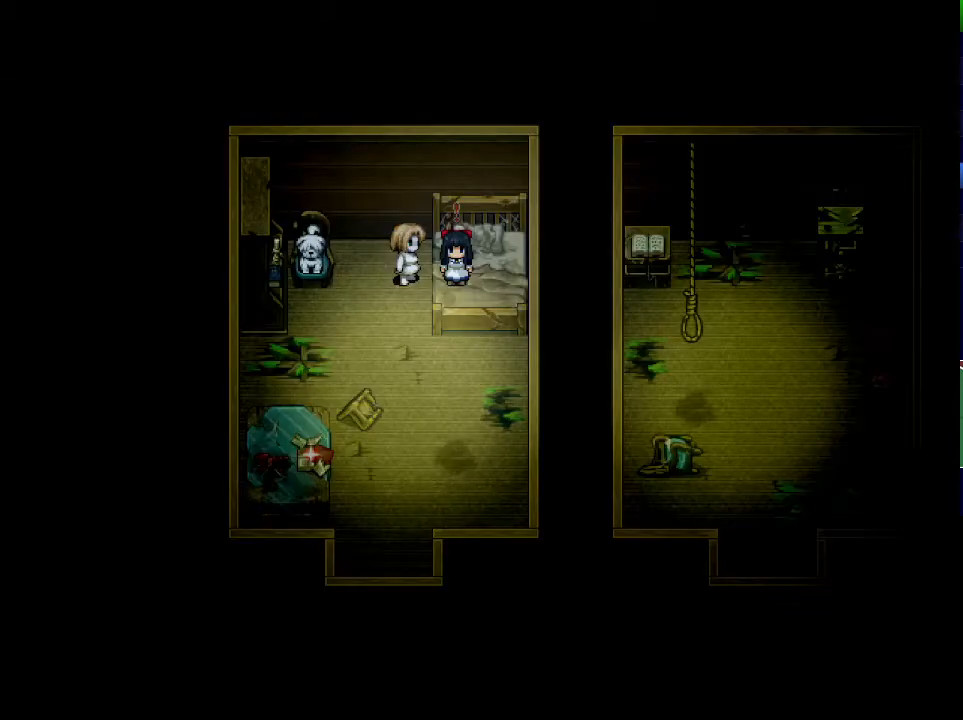
{"keys": ["x"], "events": []}
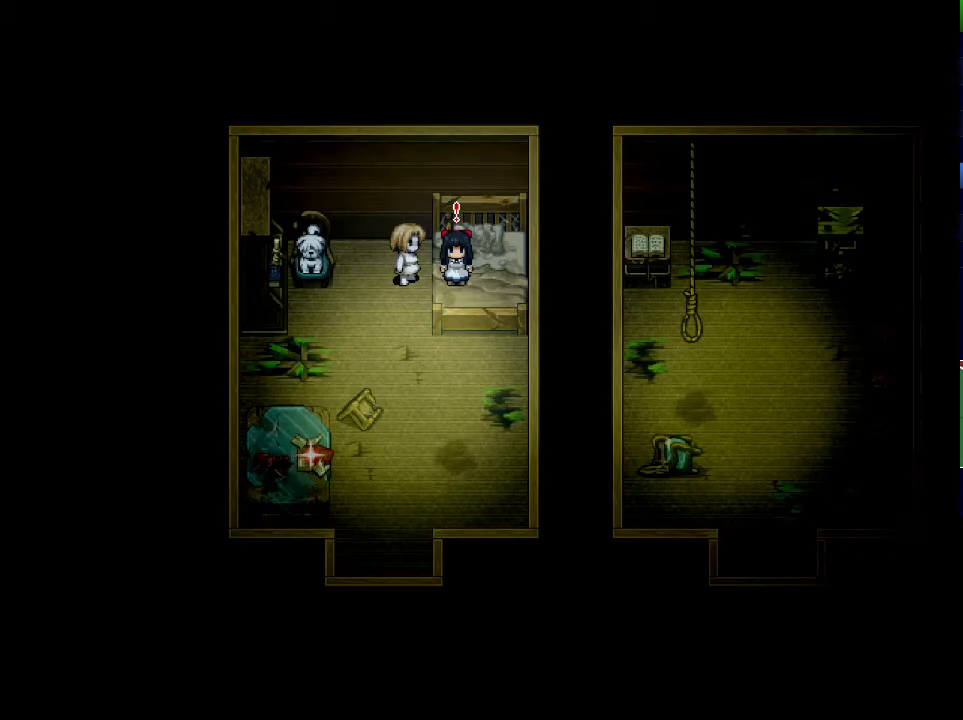
{"keys": ["x"], "events": []}
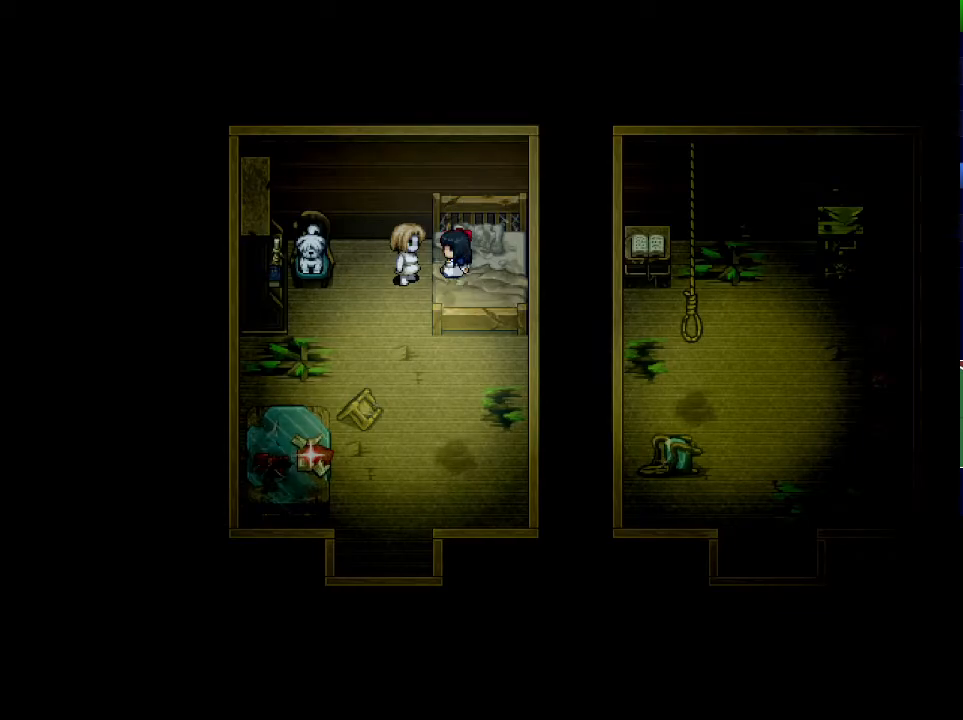
{"keys": ["x"], "events": []}
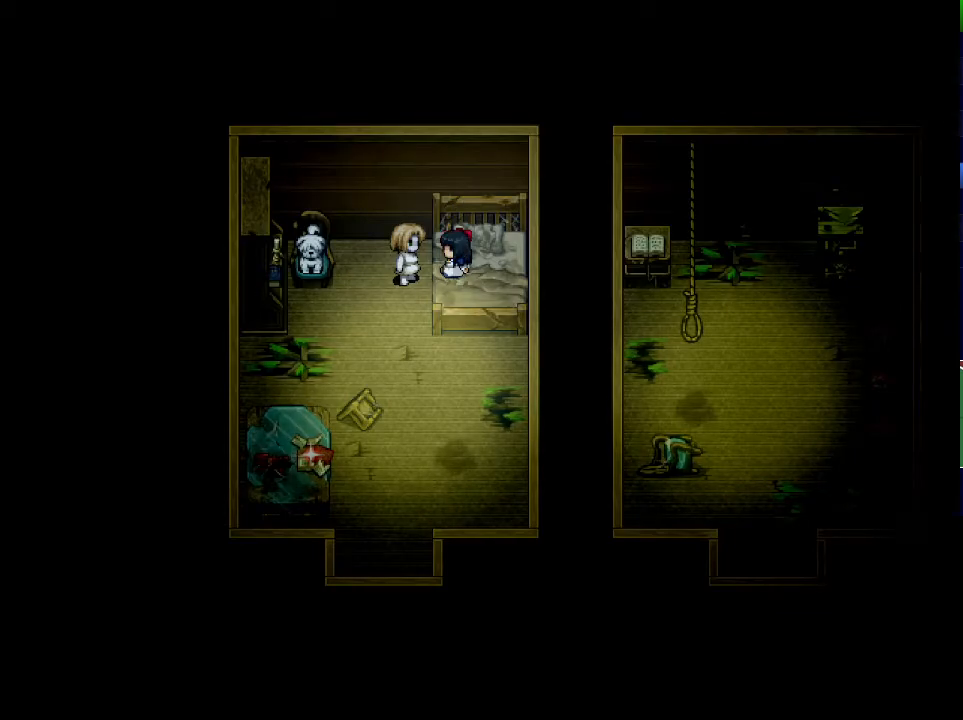
{"keys": ["x"], "events": []}
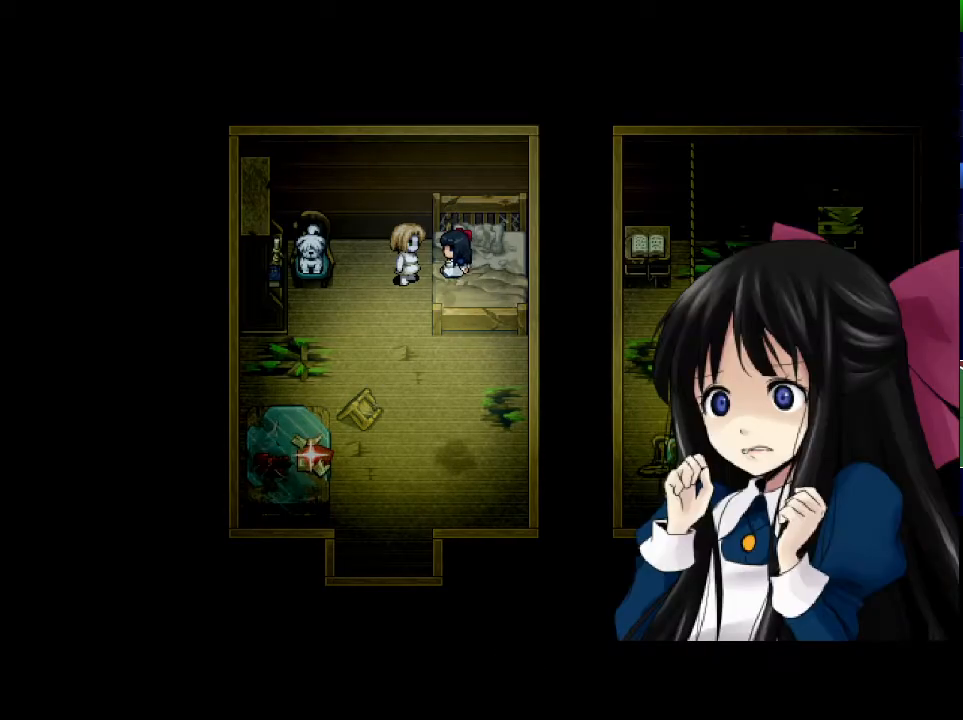
{"keys": ["x"], "events": []}
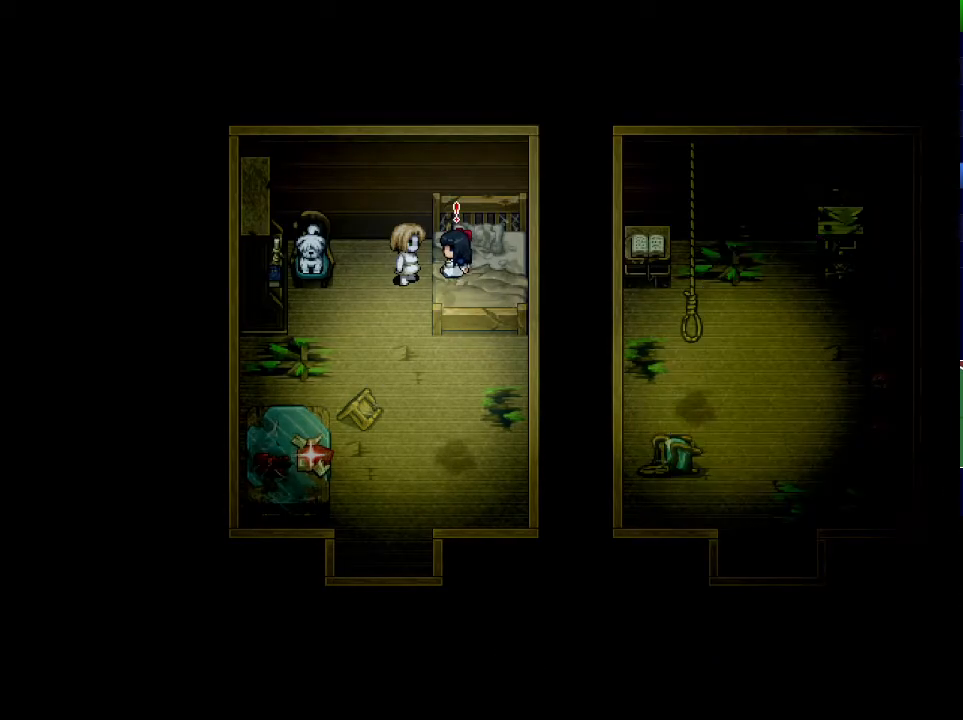
{"keys": ["x"], "events": []}
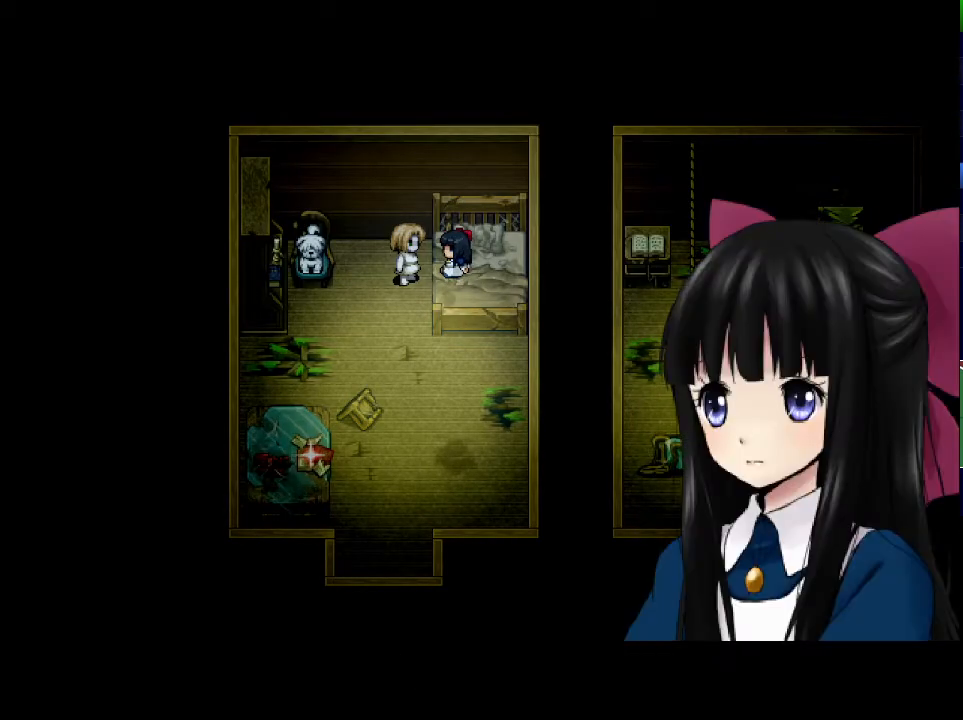
{"keys": ["x"], "events": []}
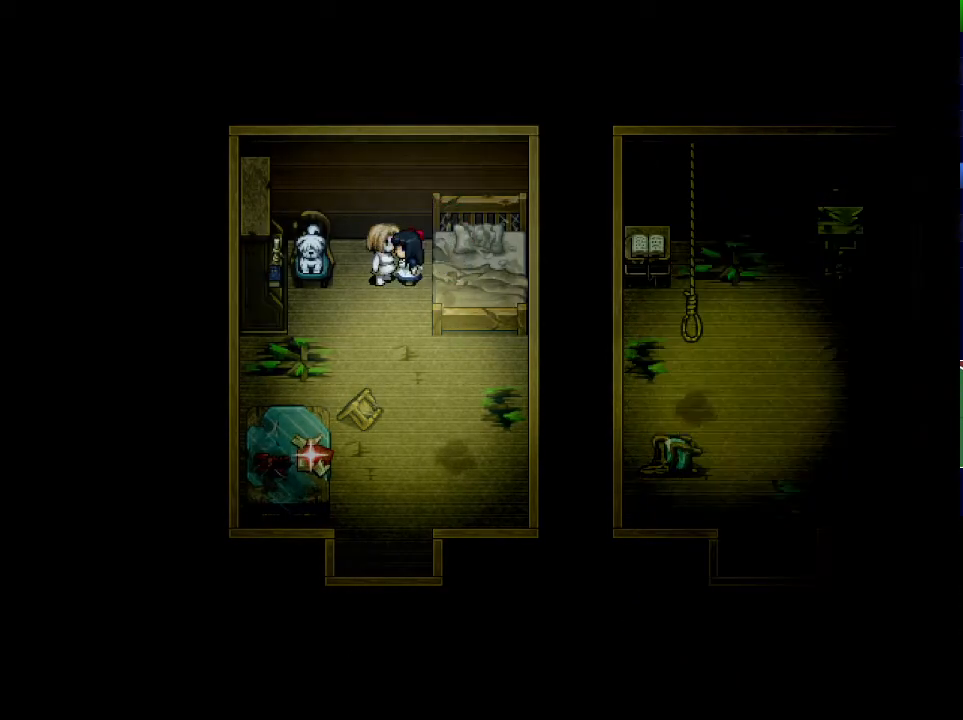
{"keys": ["x"], "events": []}
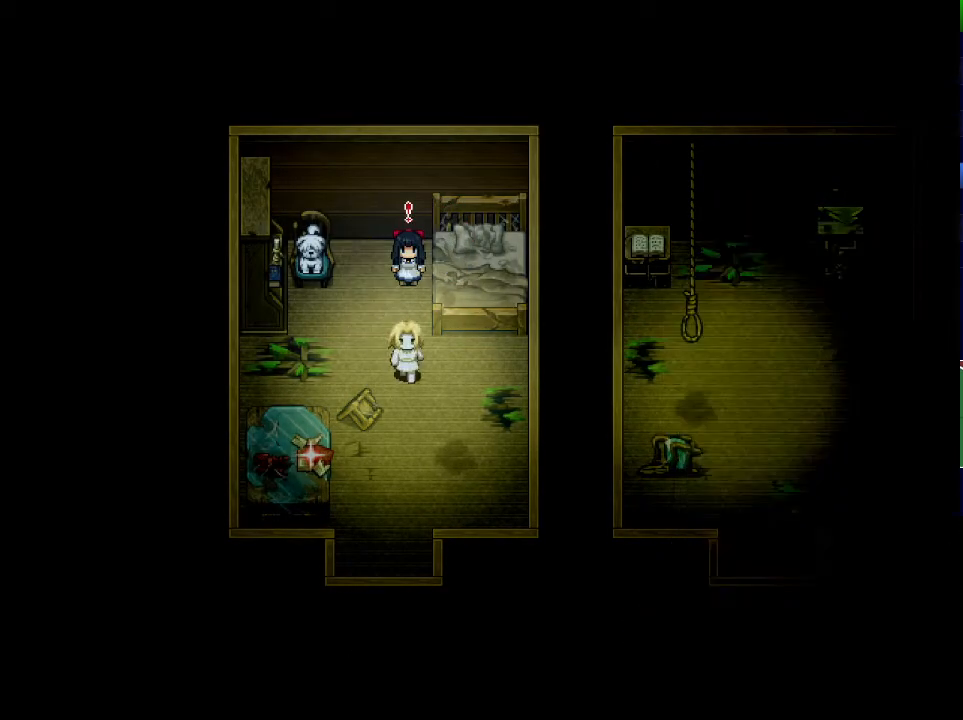
{"keys": ["x"], "events": []}
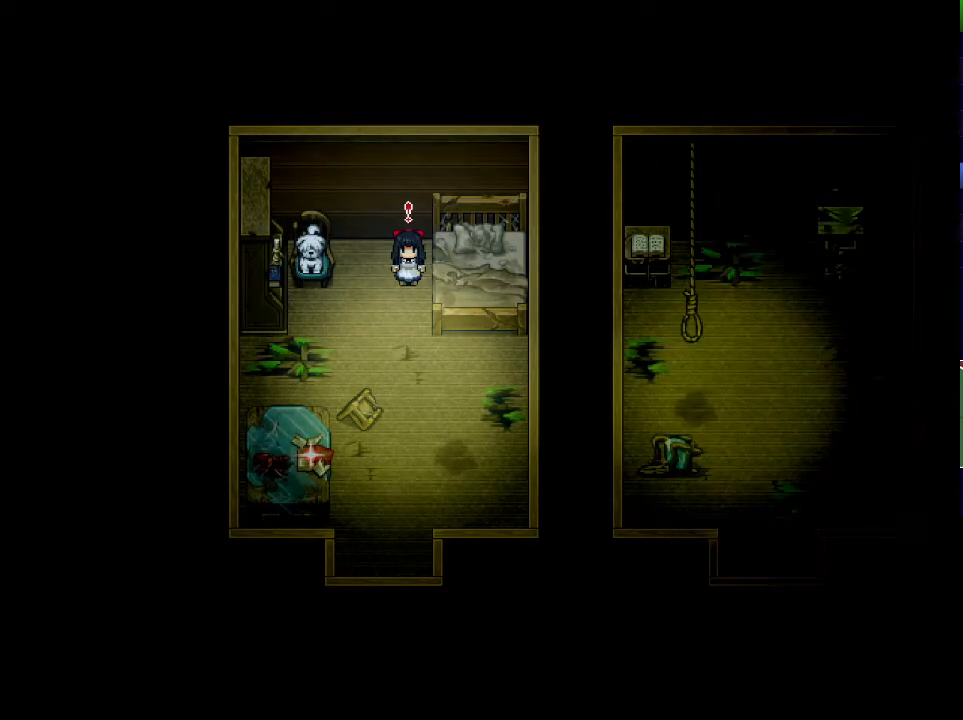
{"keys": [], "events": [[400, "x", "up"]]}
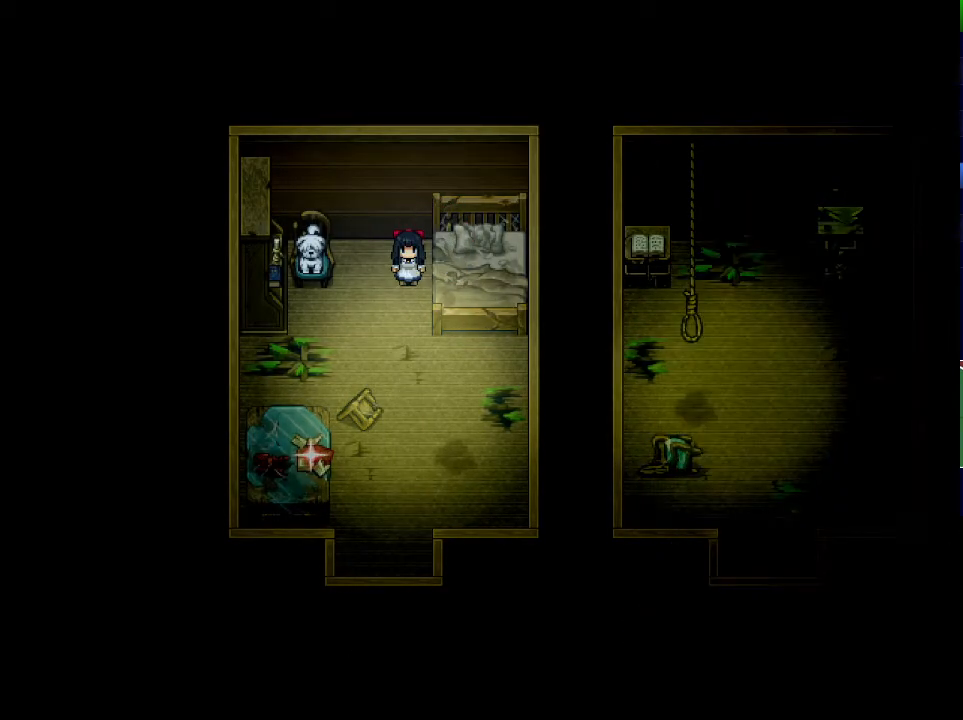
{"keys": [], "events": []}
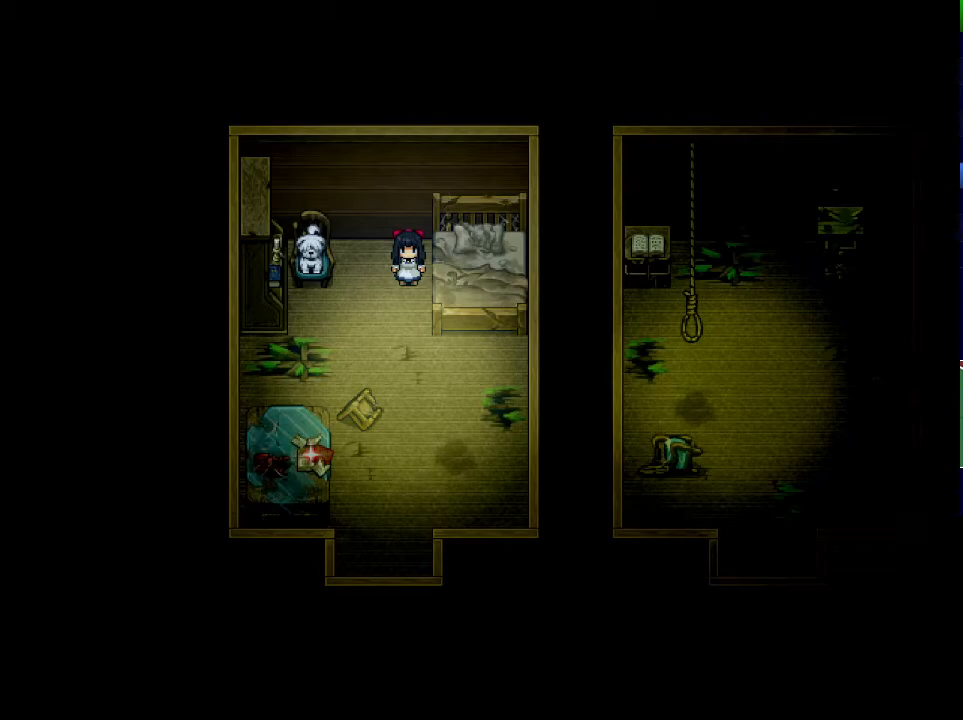
{"keys": [], "events": []}